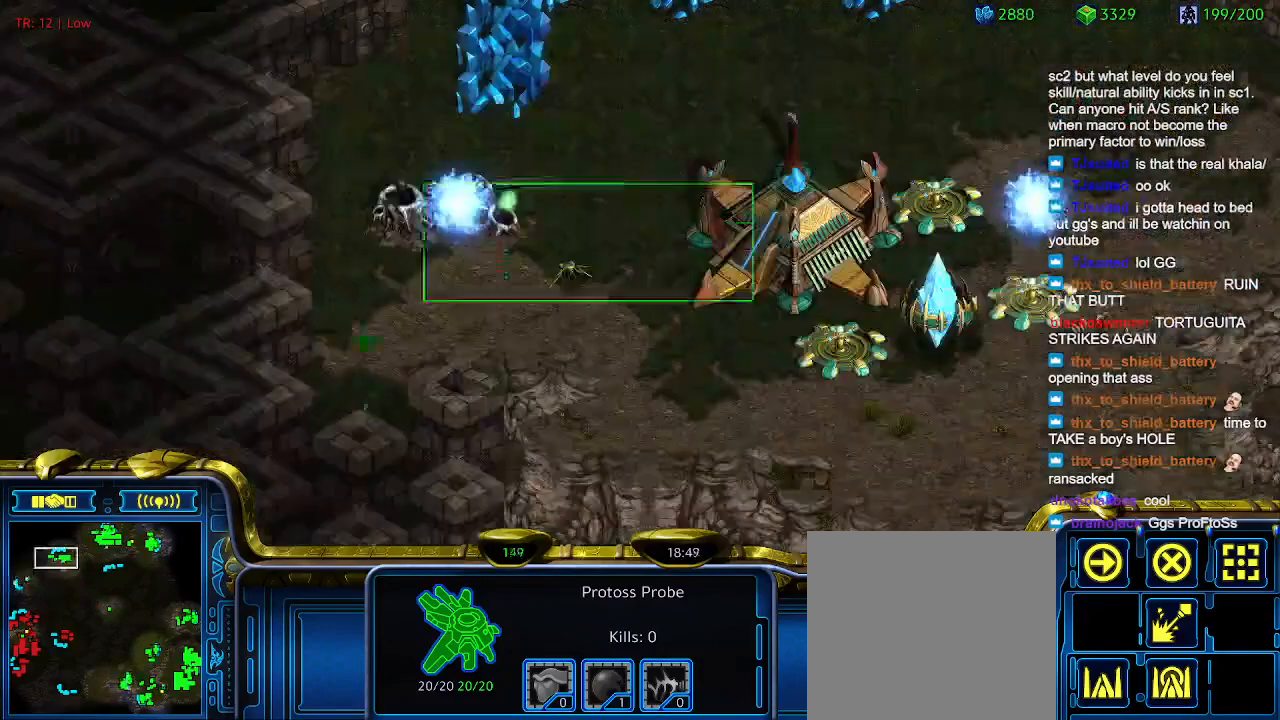
Gameplay with keyboard; each line is a JSON object with the keys held at the frame after it. "events" lists presses ("down") and releases ("up") of "1", "2", "3", "4", "5", "6", "a", "c", "ctrl", "d", "e", "f2", "f3", "q", "s", "t", "w", "x" and "z" between this image and that frame as [ms after this image, input, new state], when the widget could be followed in between. No other keys are recorded. Mouse input is not recorded.
{"keys": [], "events": [[100, "q", "down"], [200, "q", "up"], [233, "s", "down"], [333, "s", "up"]]}
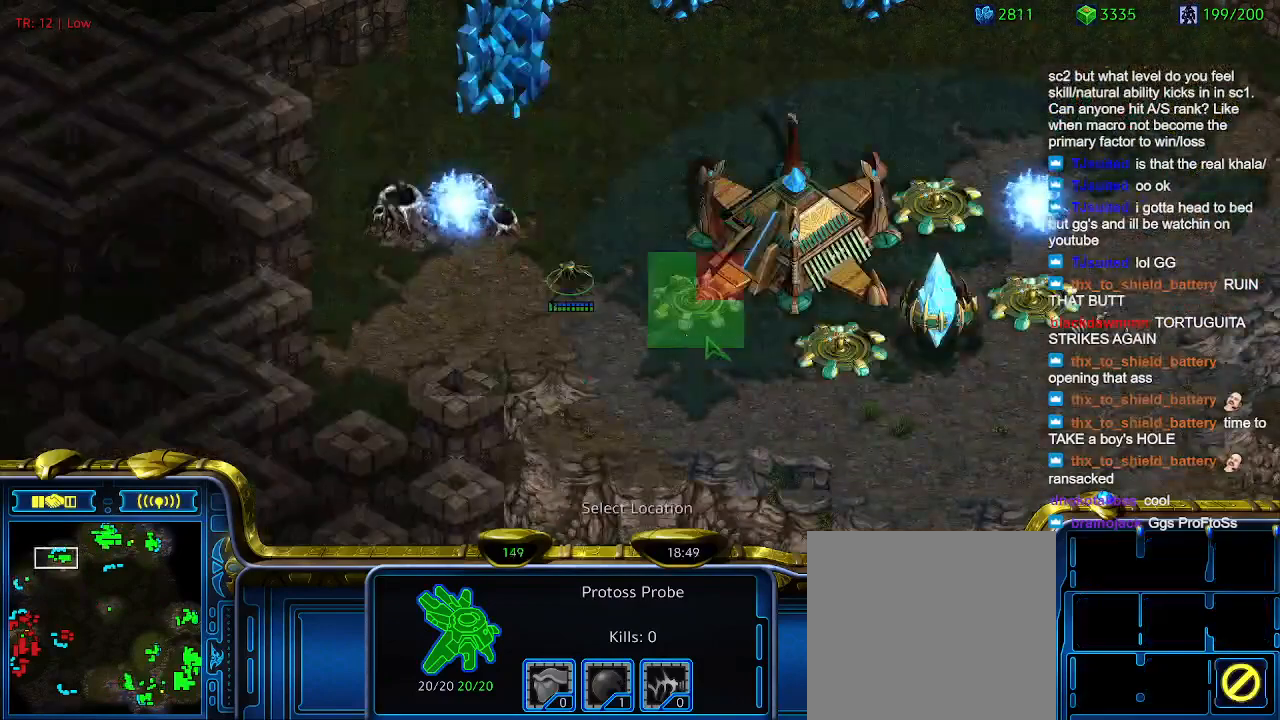
{"keys": [], "events": []}
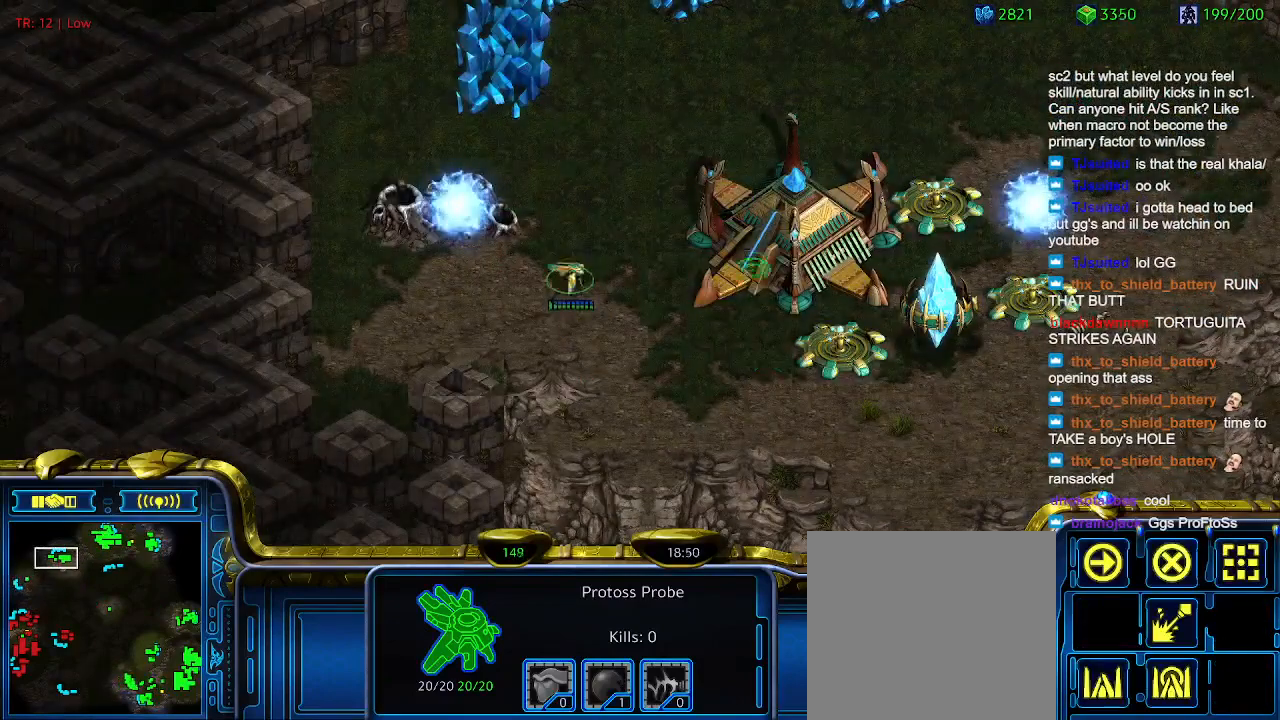
{"keys": [], "events": [[166, "t", "down"], [266, "t", "up"], [400, "t", "down"], [466, "t", "up"]]}
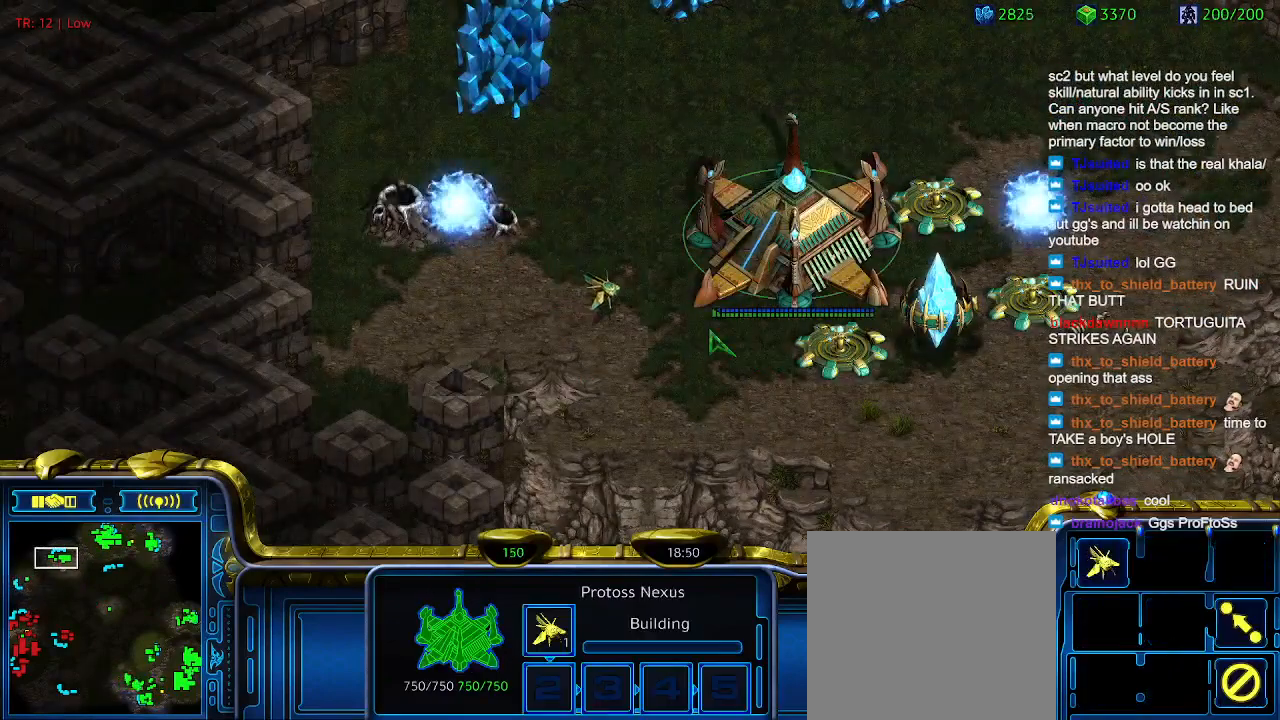
{"keys": [], "events": []}
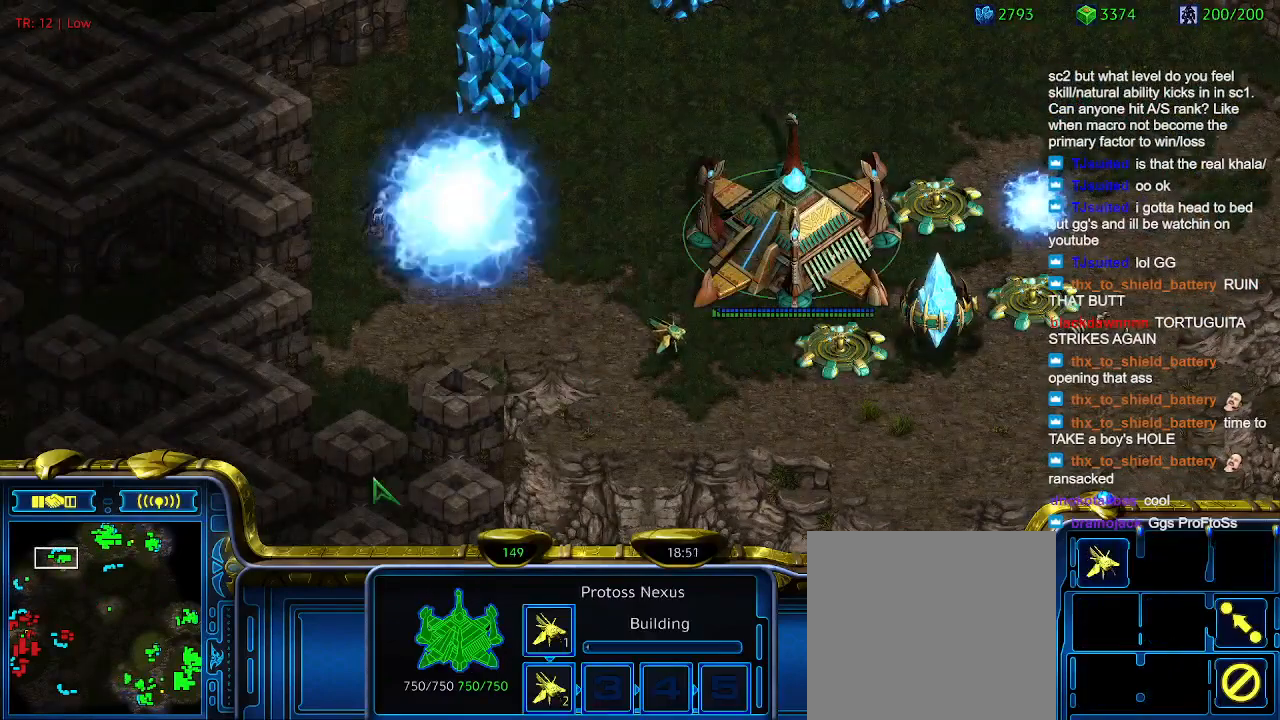
{"keys": [], "events": [[300, "1", "down"], [400, "1", "up"]]}
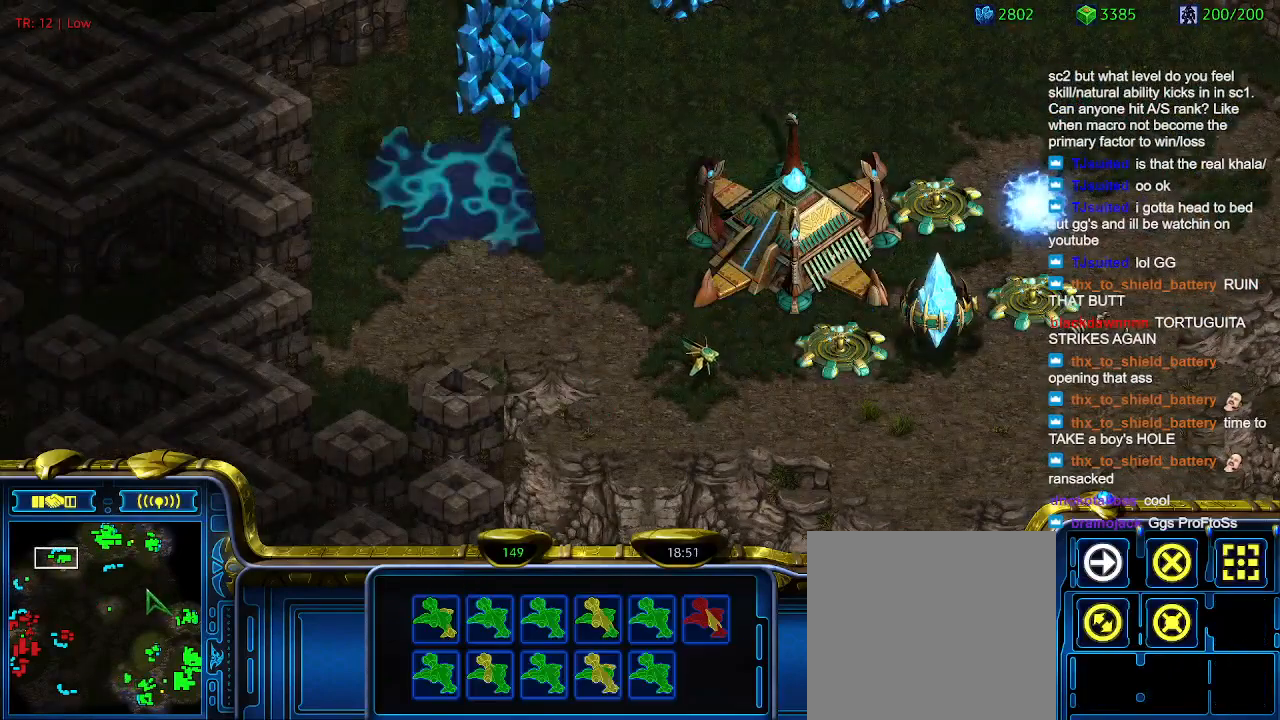
{"keys": ["a"], "events": [[333, "3", "down"], [366, "3", "up"], [500, "a", "down"]]}
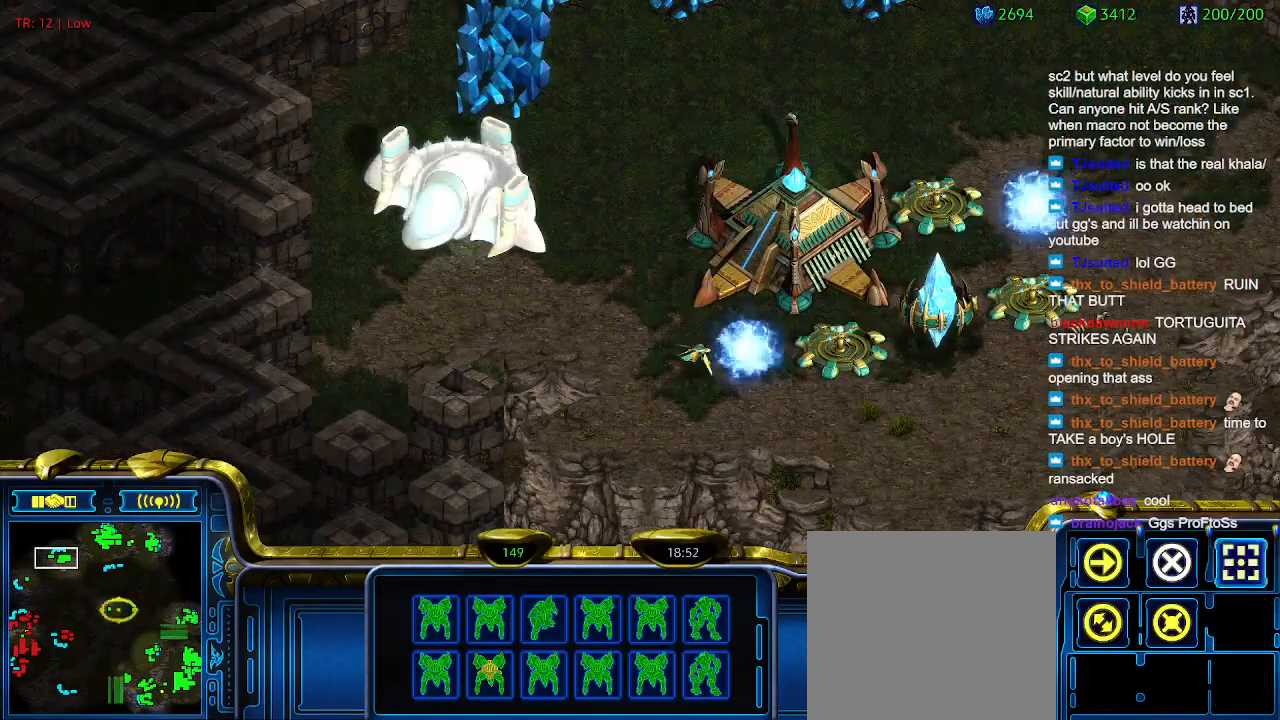
{"keys": [], "events": [[100, "a", "up"]]}
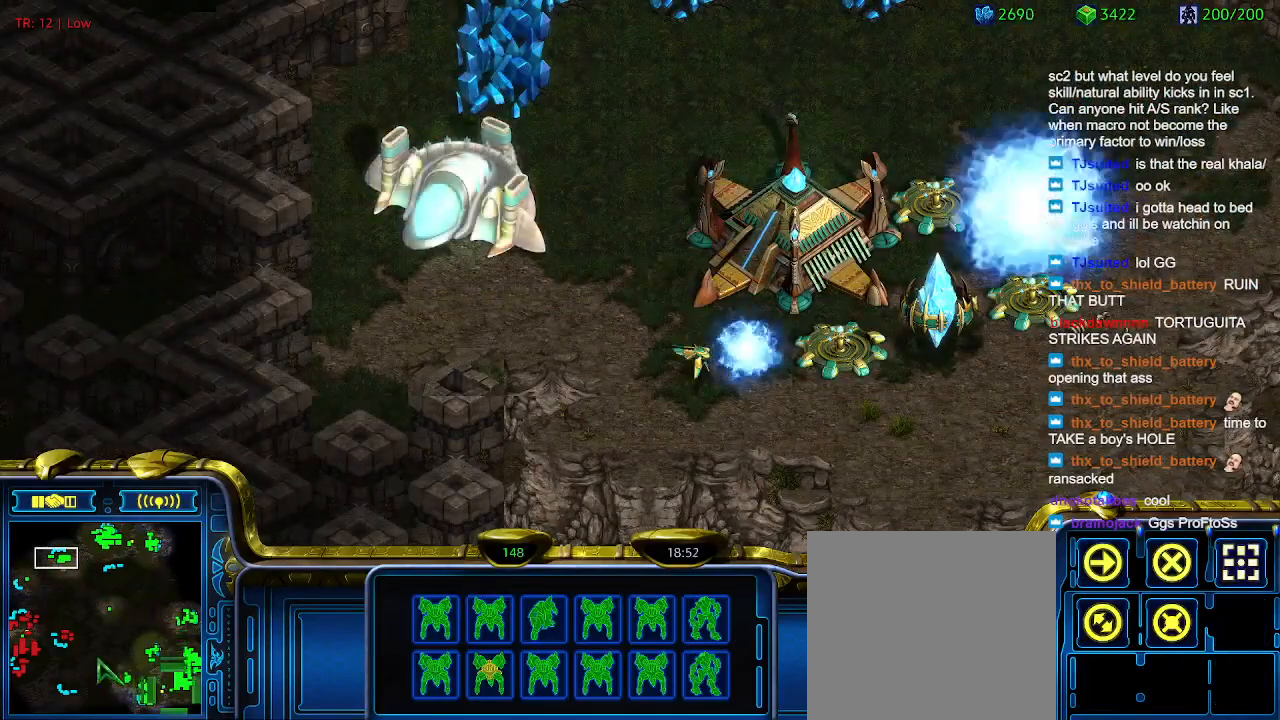
{"keys": [], "events": []}
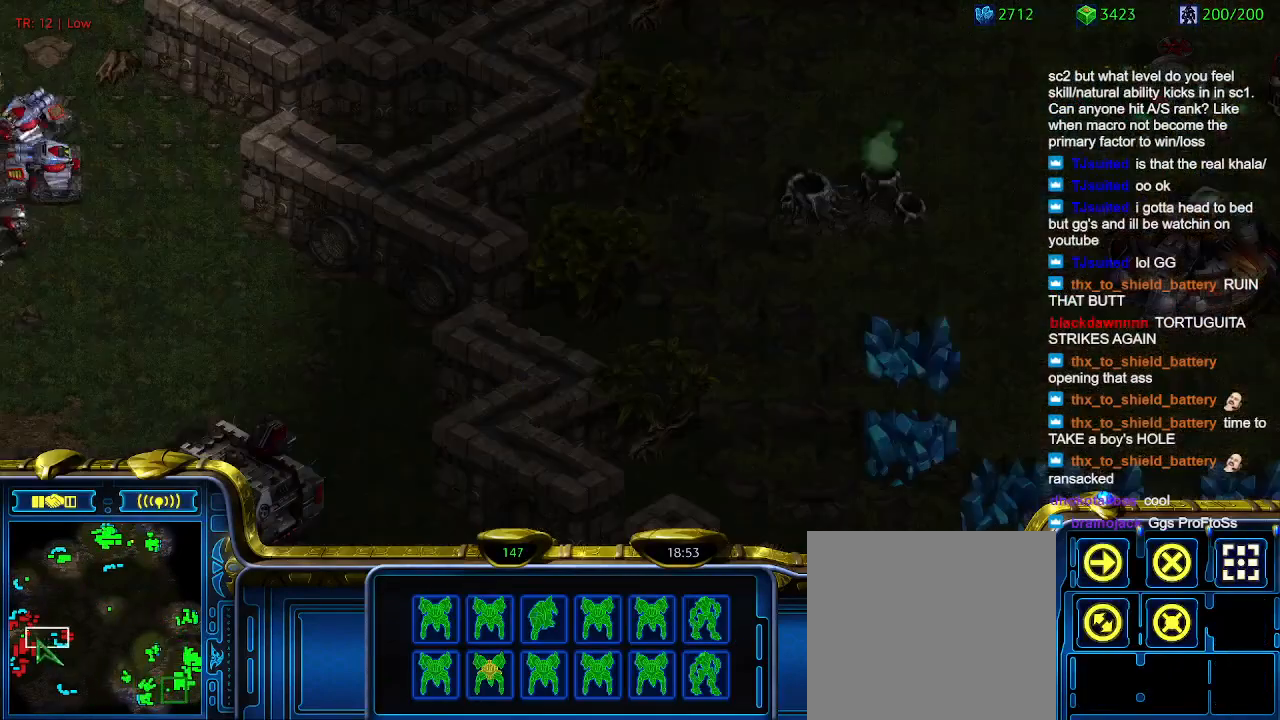
{"keys": [], "events": []}
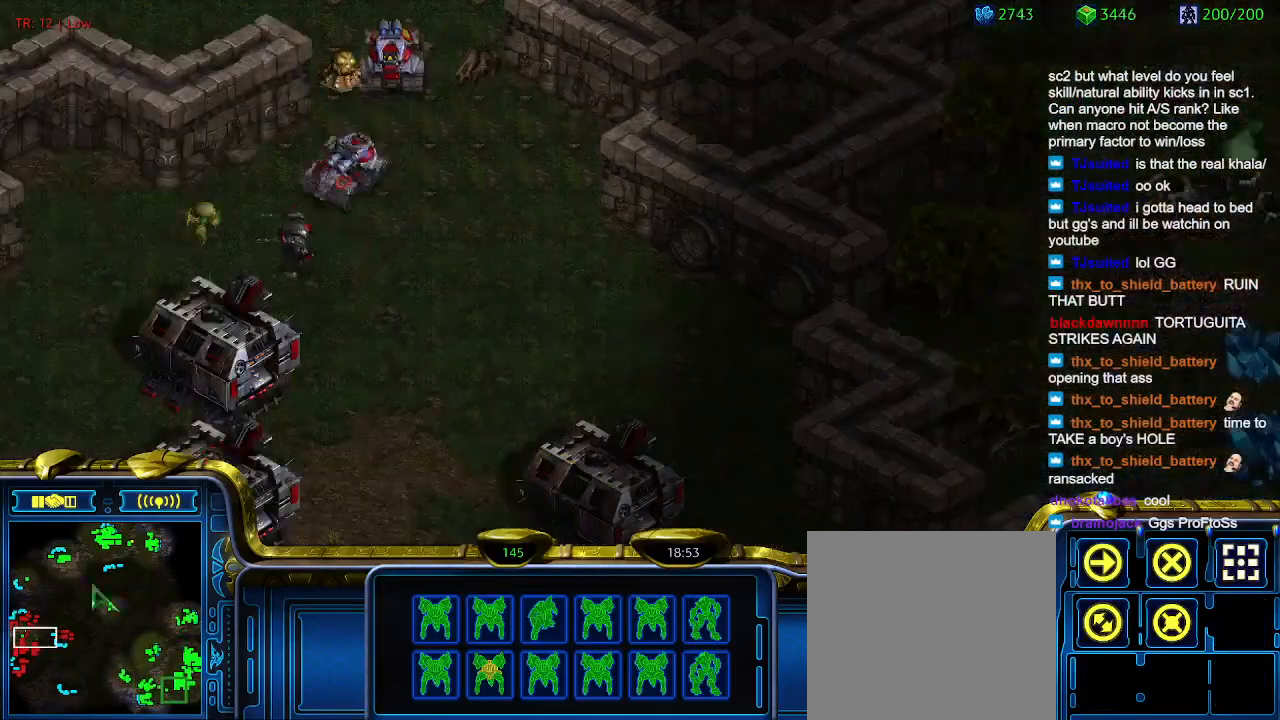
{"keys": [], "events": []}
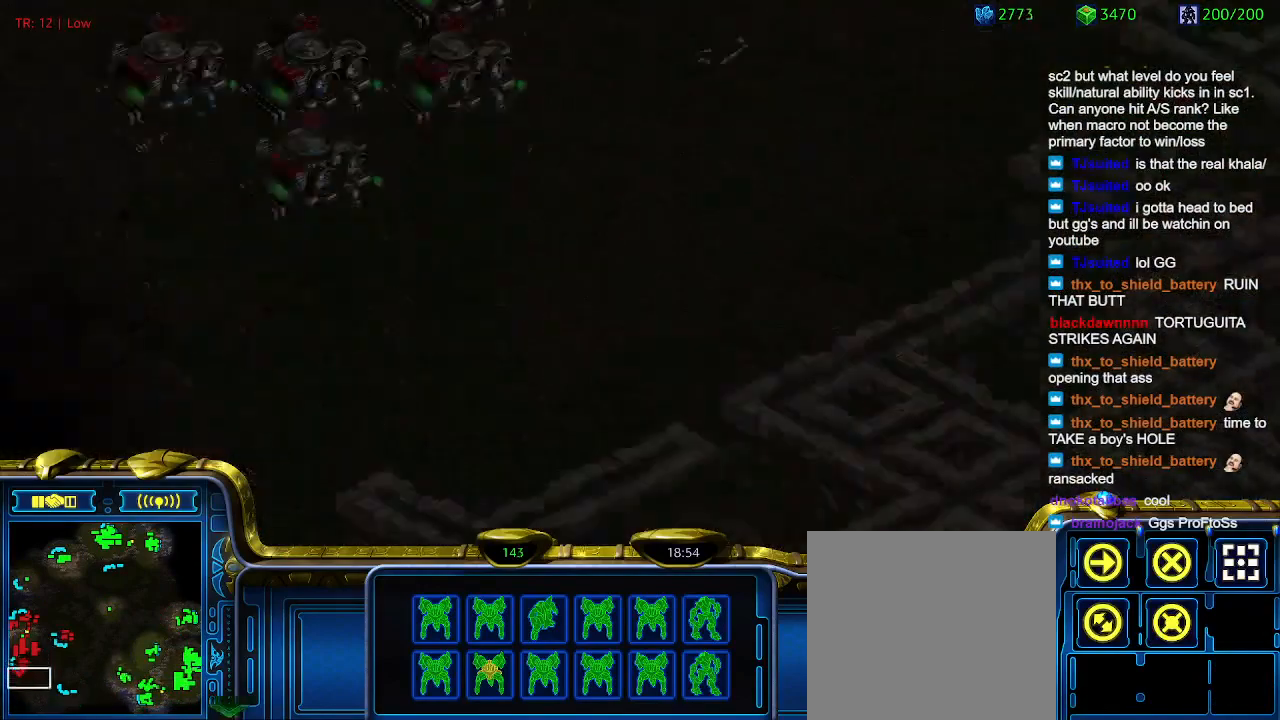
{"keys": [], "events": [[133, "a", "down"], [233, "a", "up"], [400, "4", "down"], [500, "4", "up"]]}
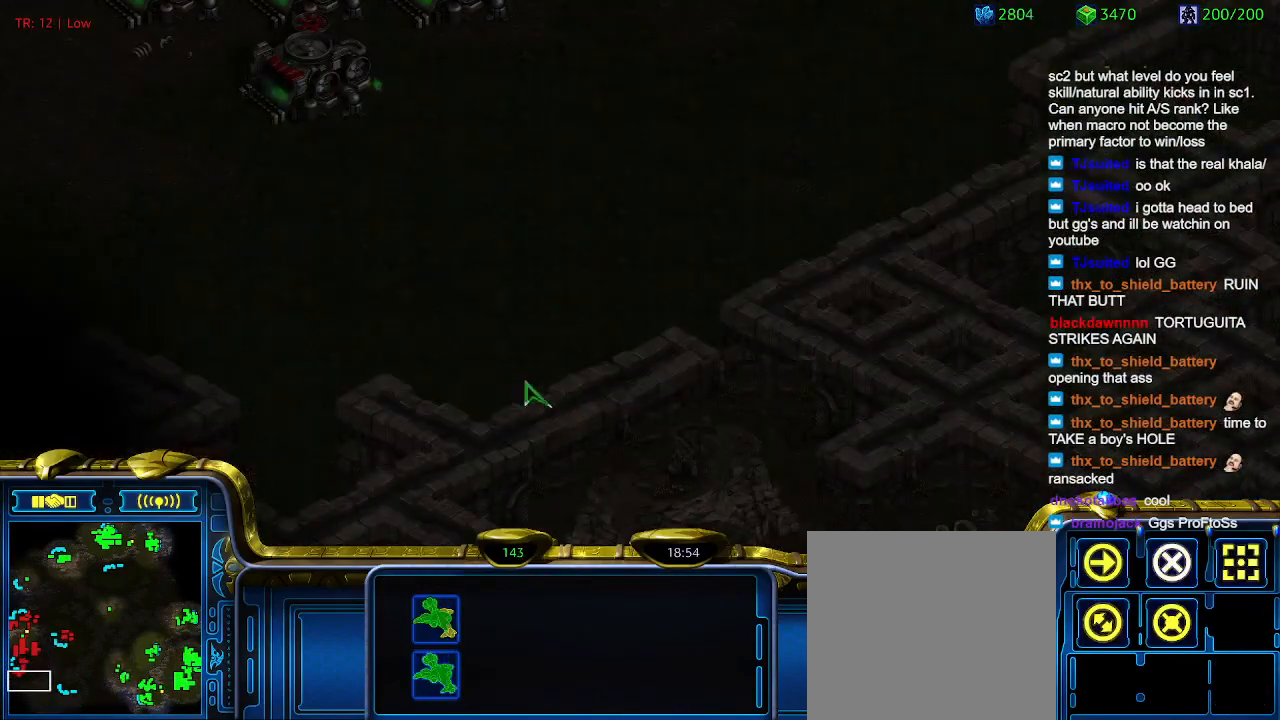
{"keys": ["a"], "events": [[266, "1", "down"], [333, "1", "up"], [466, "a", "down"]]}
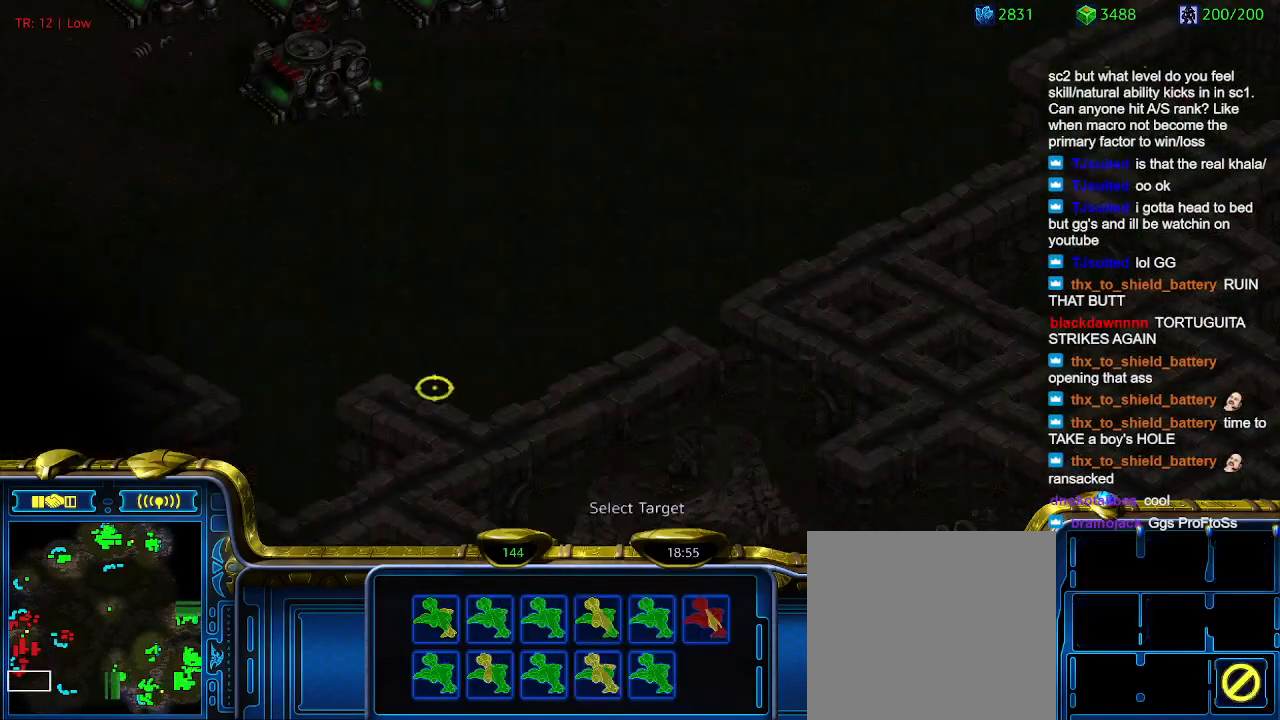
{"keys": [], "events": [[66, "a", "up"], [133, "2", "down"], [233, "2", "up"], [333, "a", "down"], [400, "a", "up"]]}
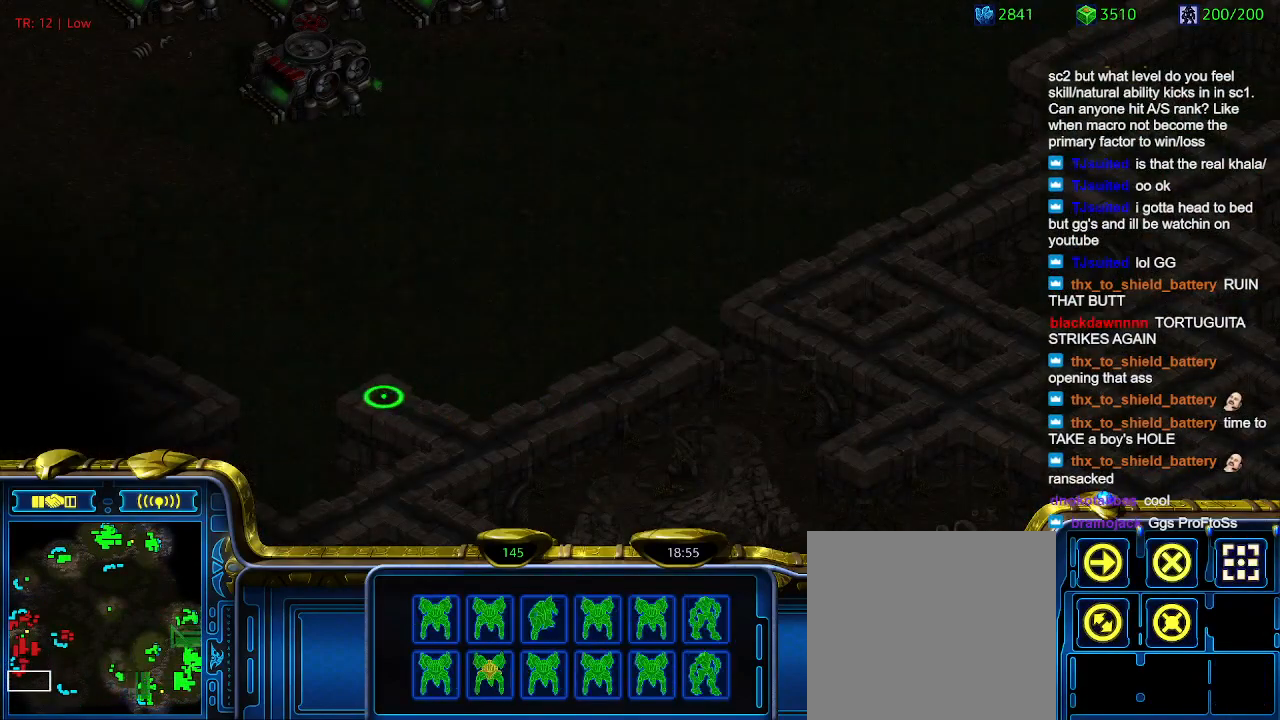
{"keys": [], "events": [[33, "3", "down"], [66, "3", "up"], [166, "a", "down"], [266, "a", "up"]]}
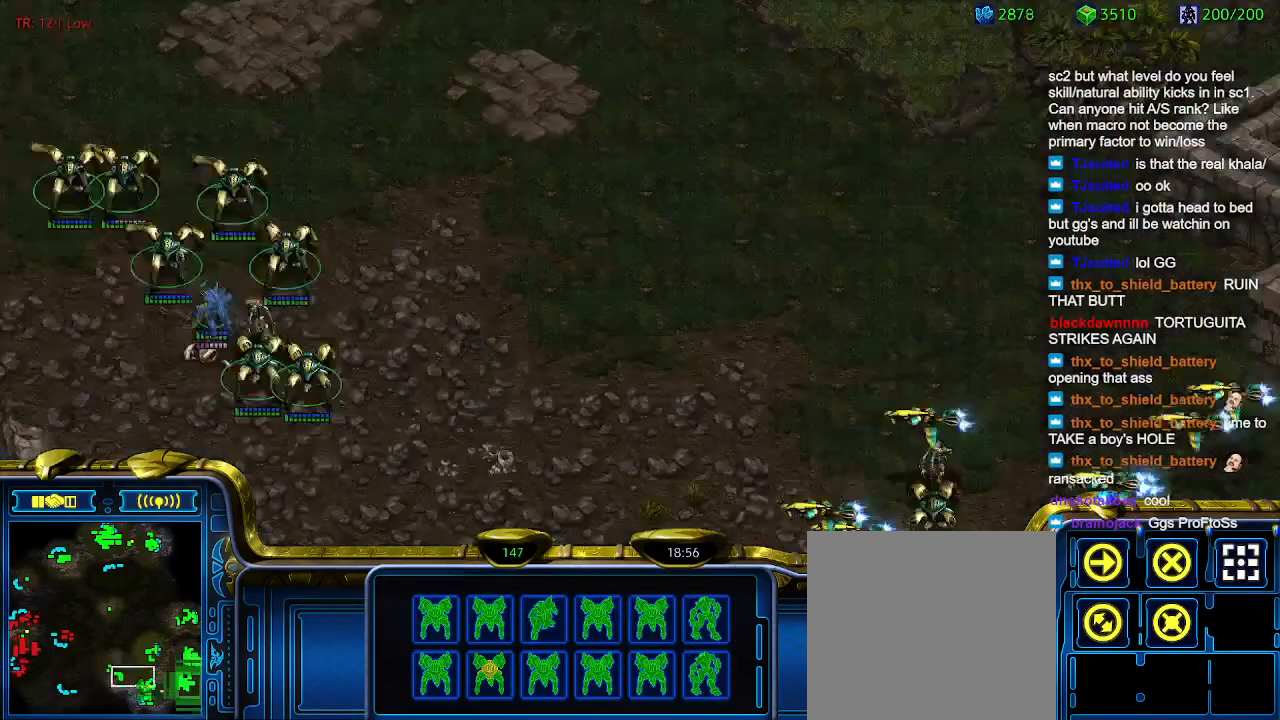
{"keys": [], "events": []}
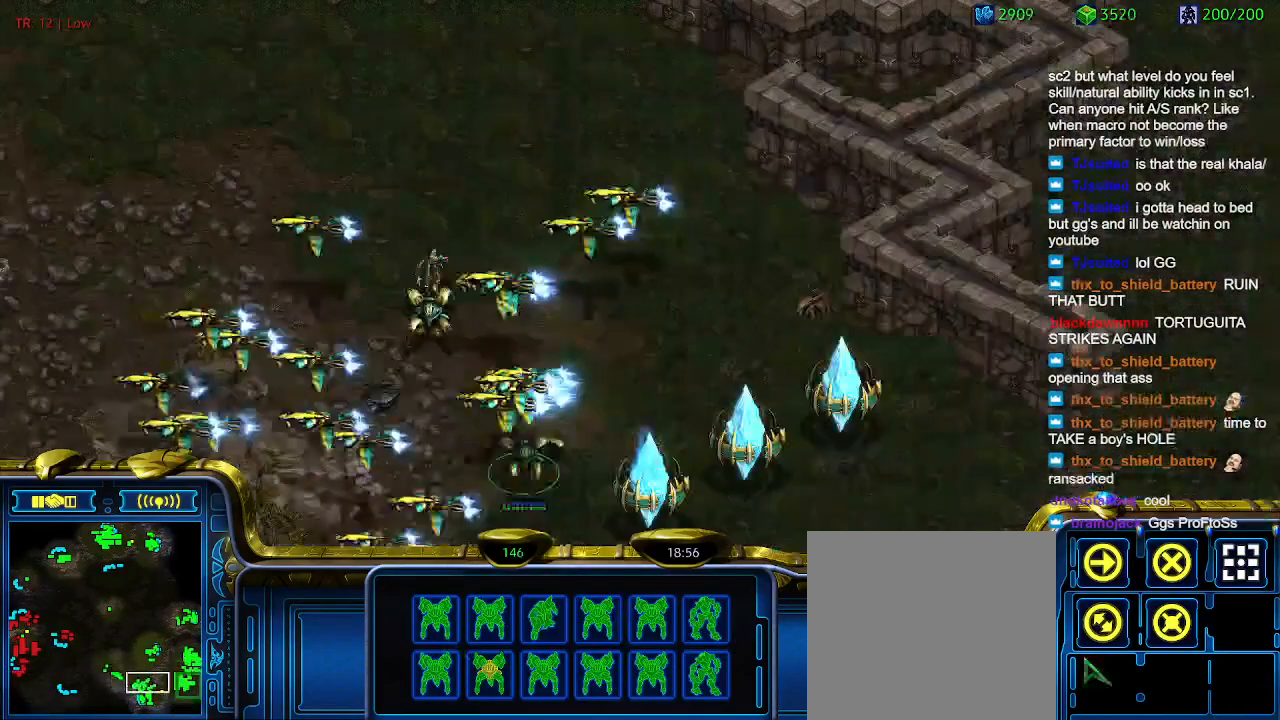
{"keys": [], "events": [[233, "4", "down"], [400, "4", "up"]]}
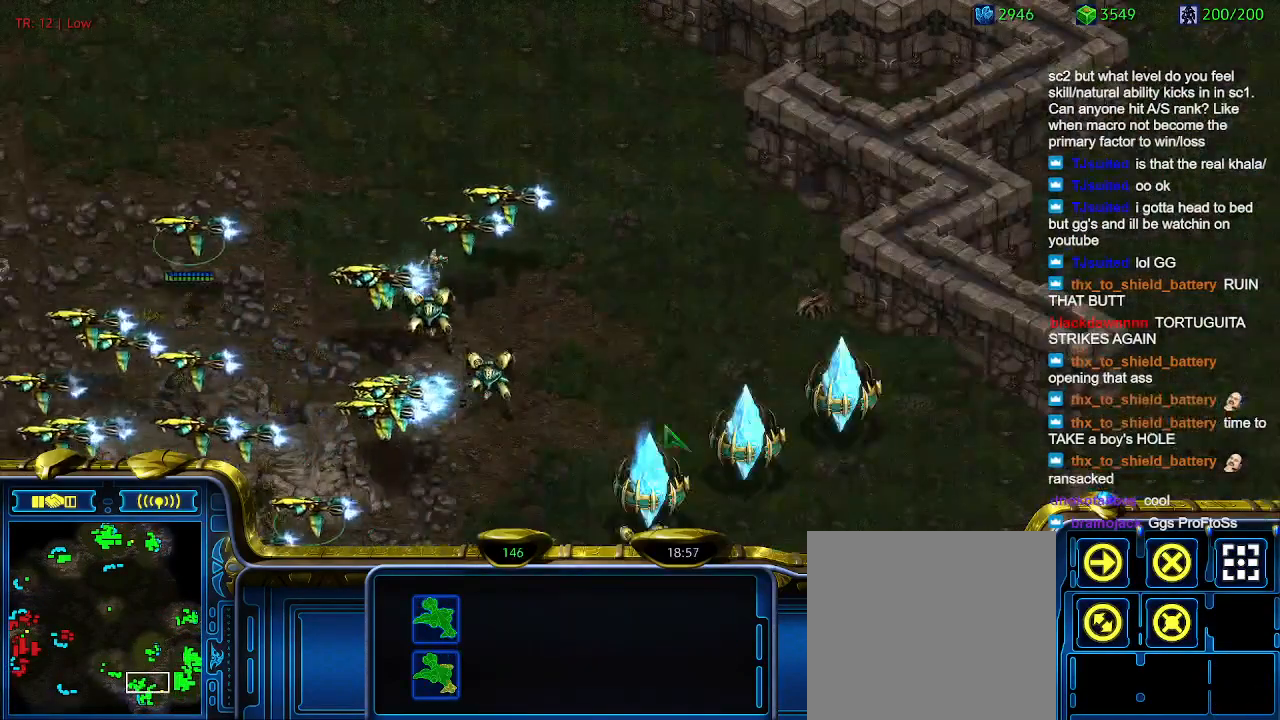
{"keys": [], "events": []}
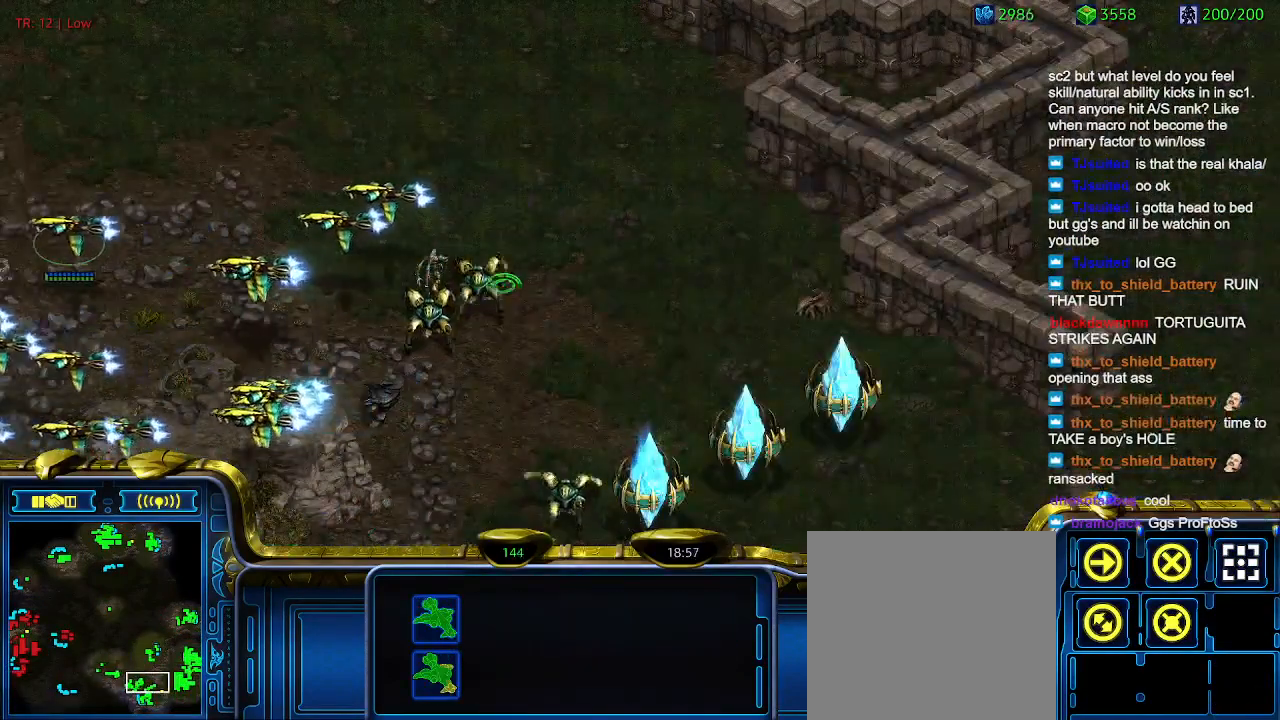
{"keys": [], "events": []}
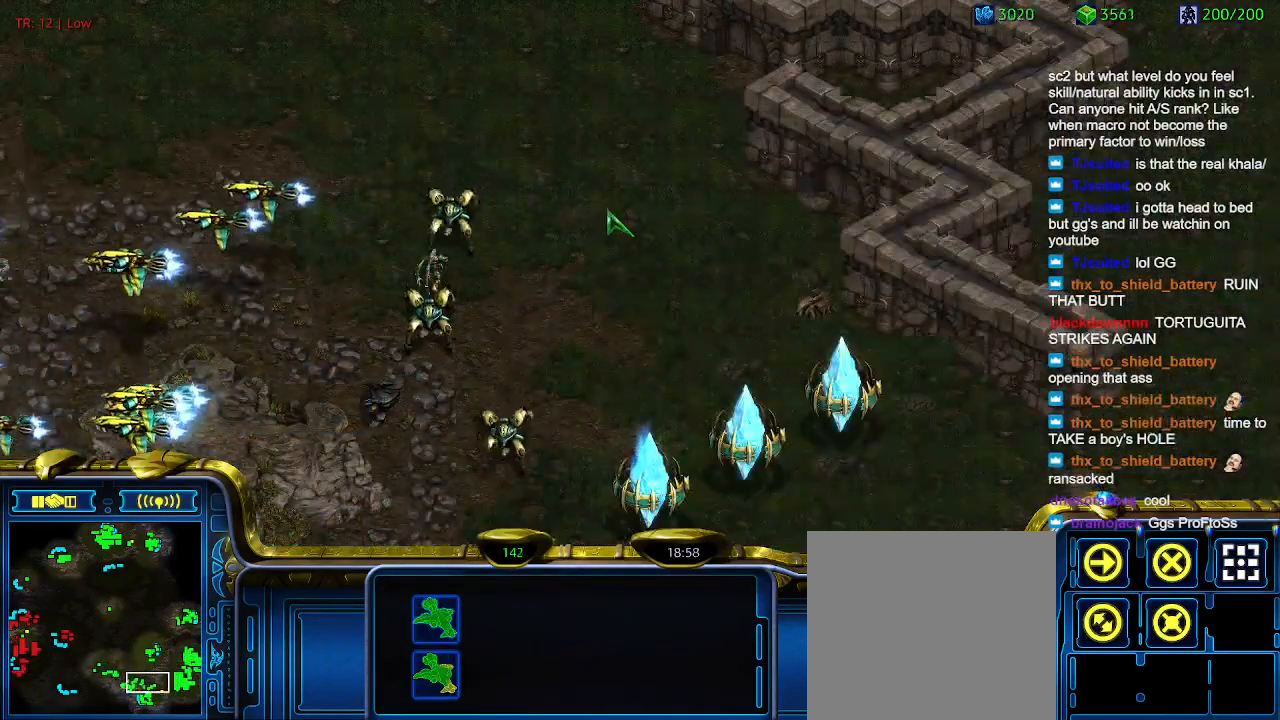
{"keys": [], "events": [[200, "1", "down"], [333, "1", "up"], [366, "2", "down"], [466, "2", "up"]]}
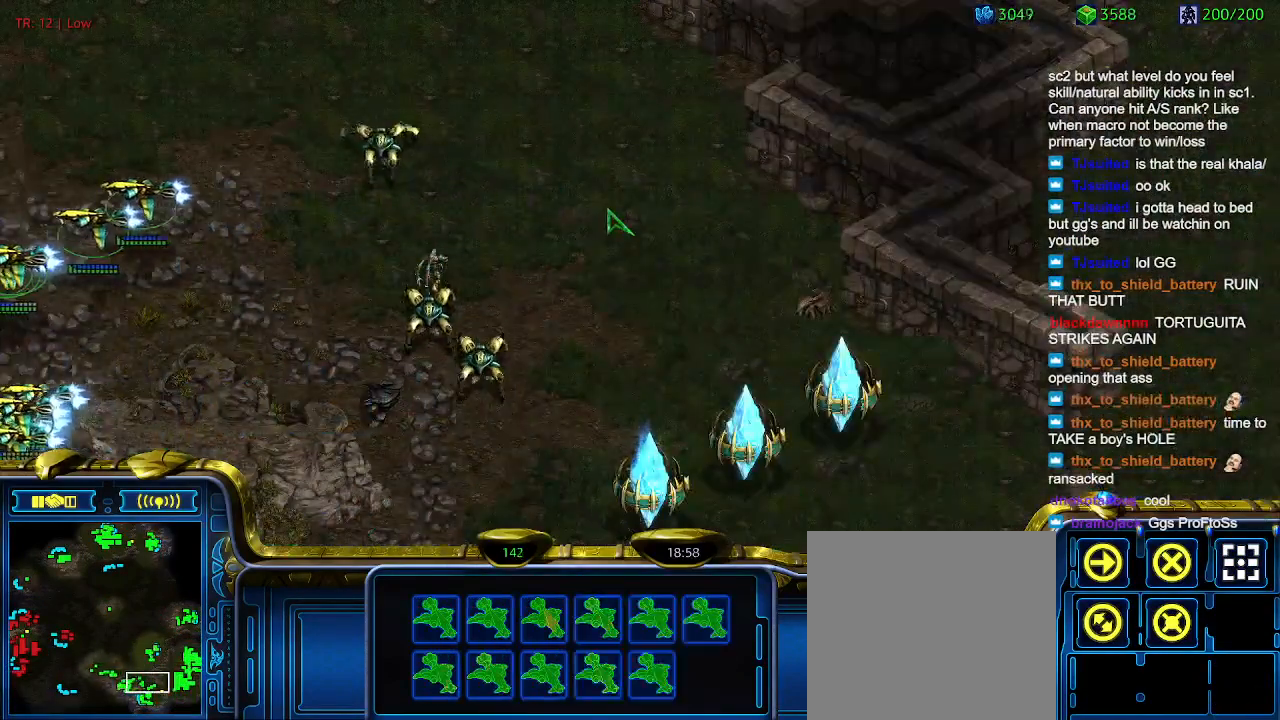
{"keys": [], "events": [[166, "3", "down"], [266, "3", "up"]]}
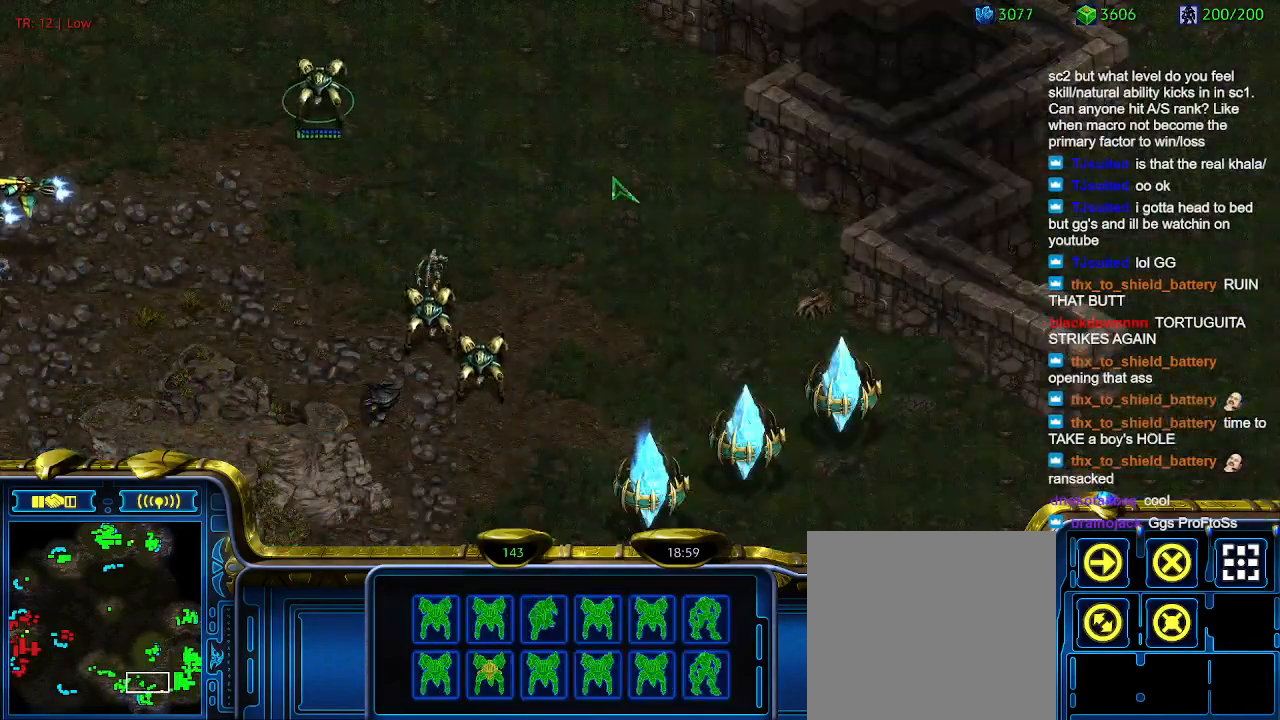
{"keys": [], "events": []}
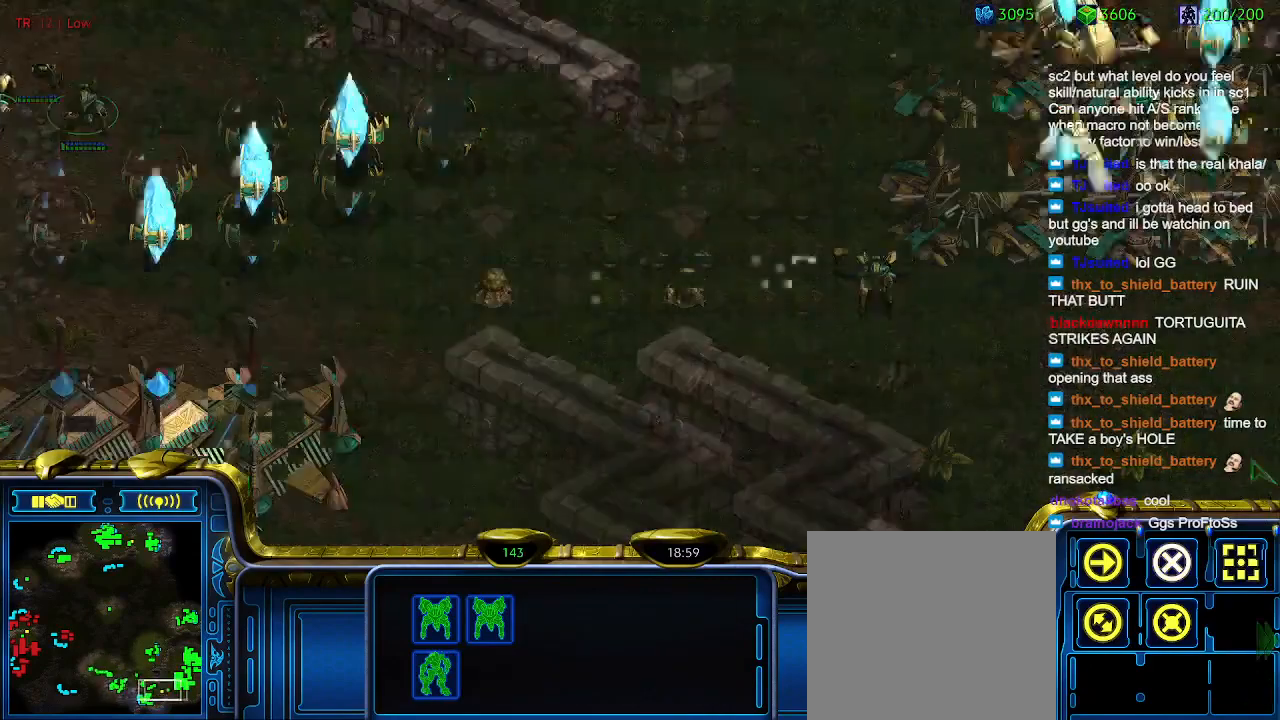
{"keys": [], "events": []}
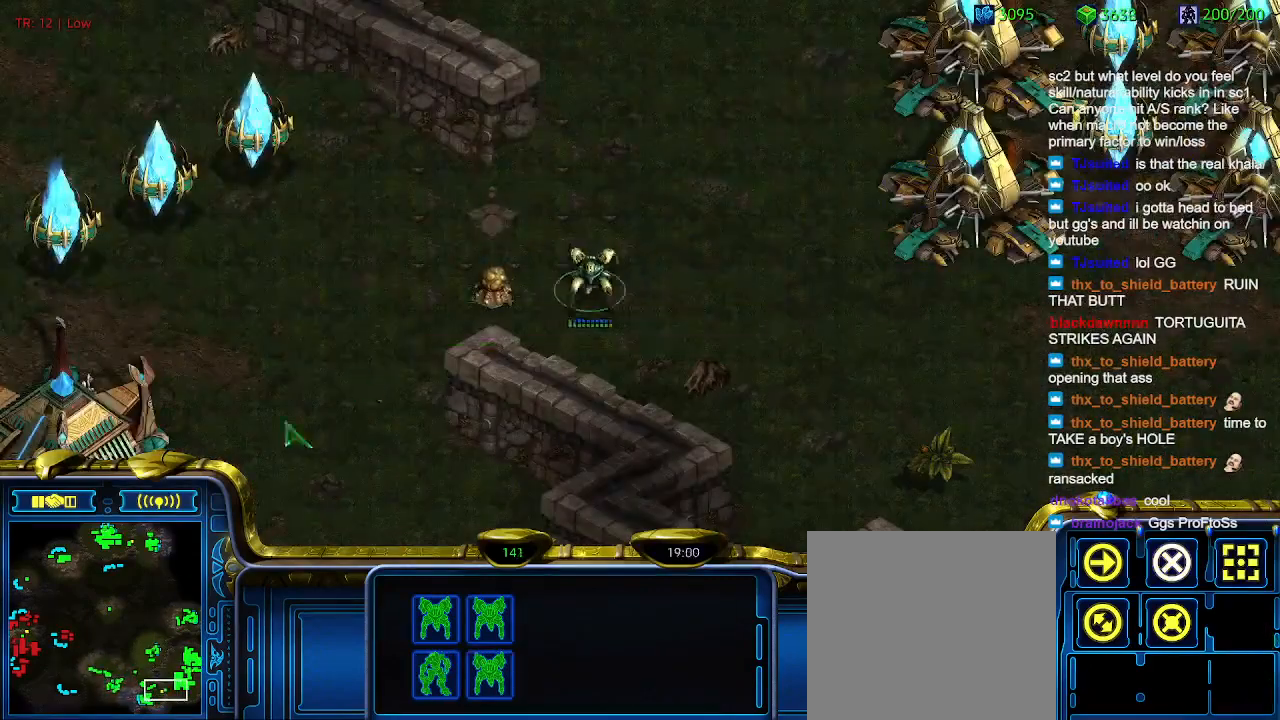
{"keys": ["a"], "events": [[166, "ctrl", "down"], [266, "4", "down"], [366, "4", "up"], [366, "ctrl", "up"], [500, "a", "down"]]}
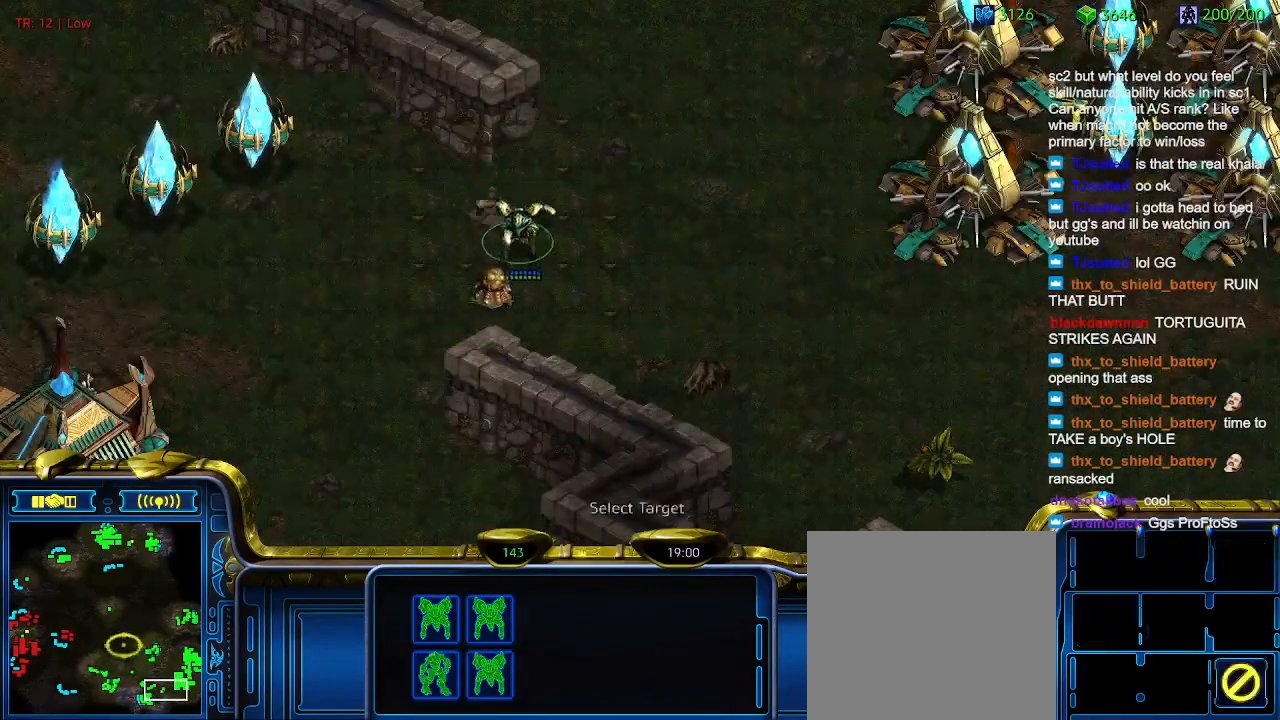
{"keys": [], "events": [[100, "a", "up"]]}
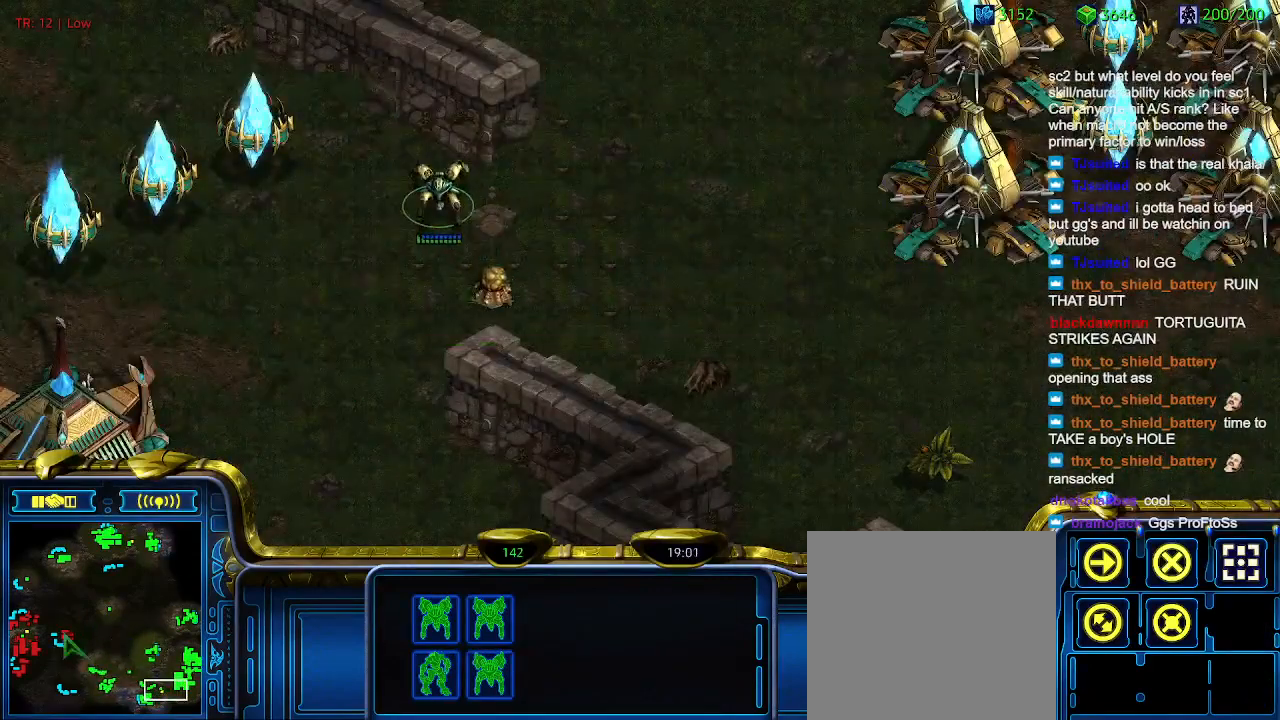
{"keys": [], "events": []}
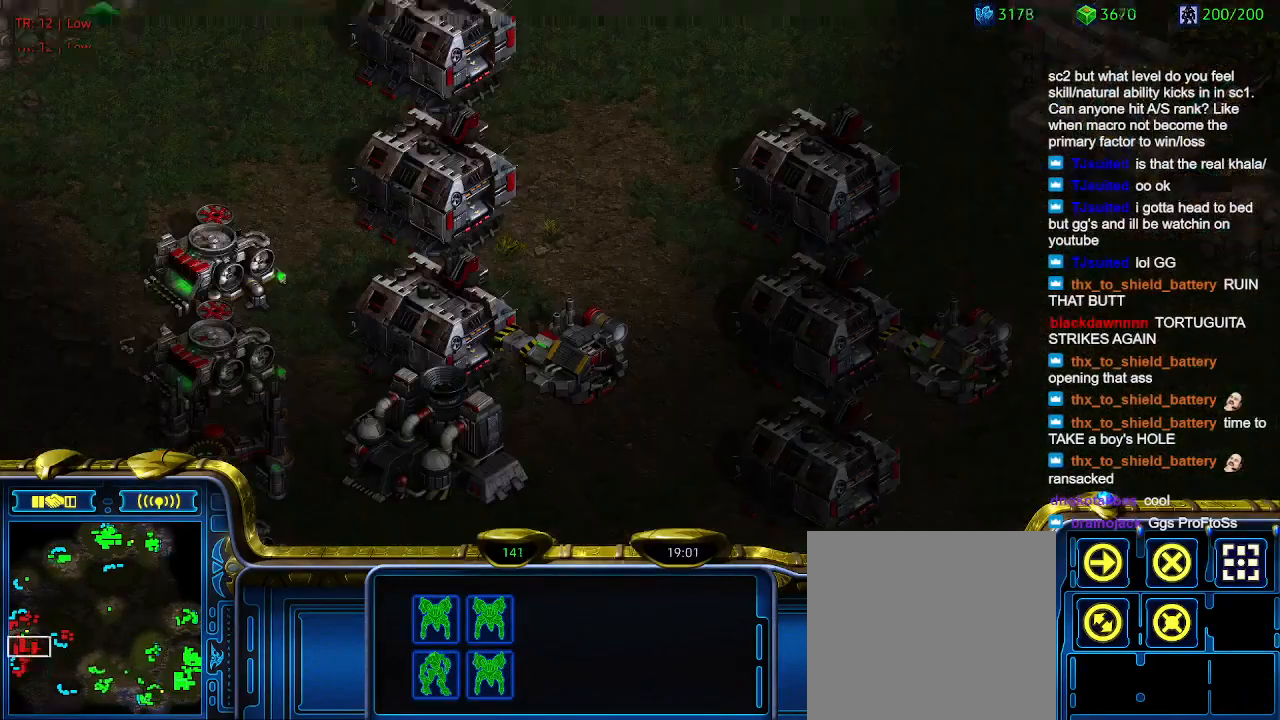
{"keys": [], "events": []}
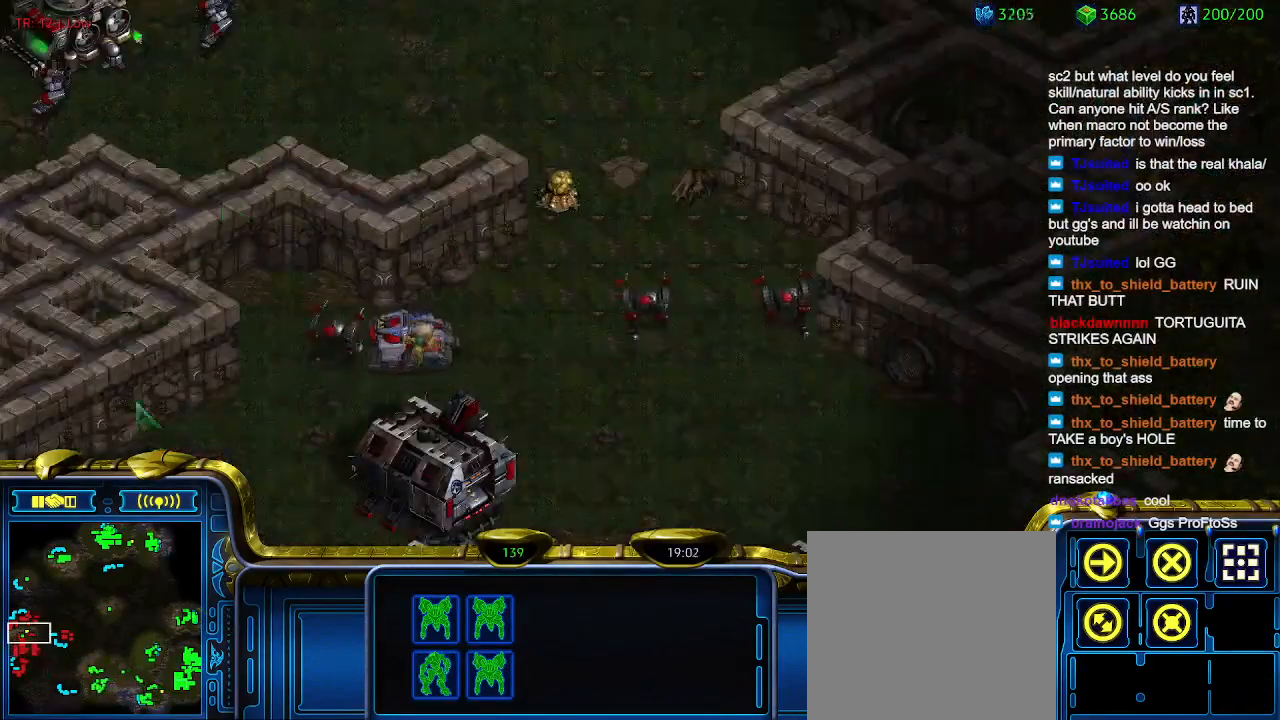
{"keys": [], "events": []}
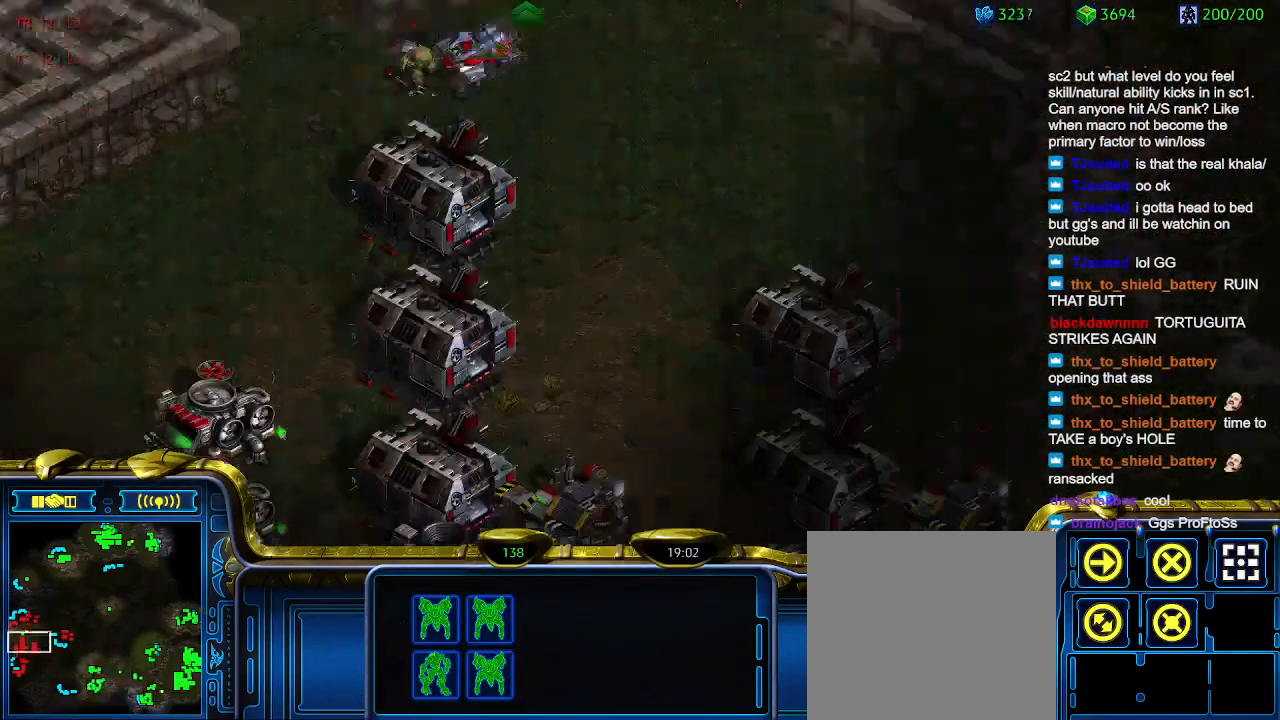
{"keys": [], "events": []}
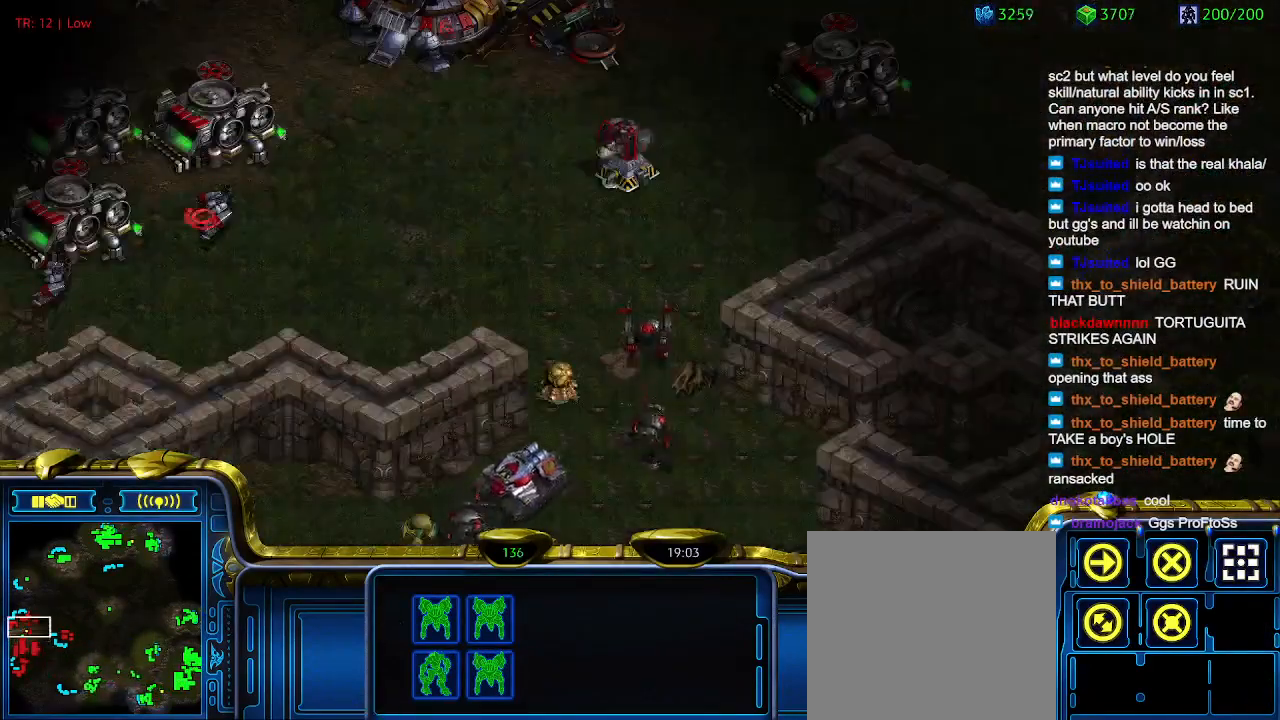
{"keys": [], "events": []}
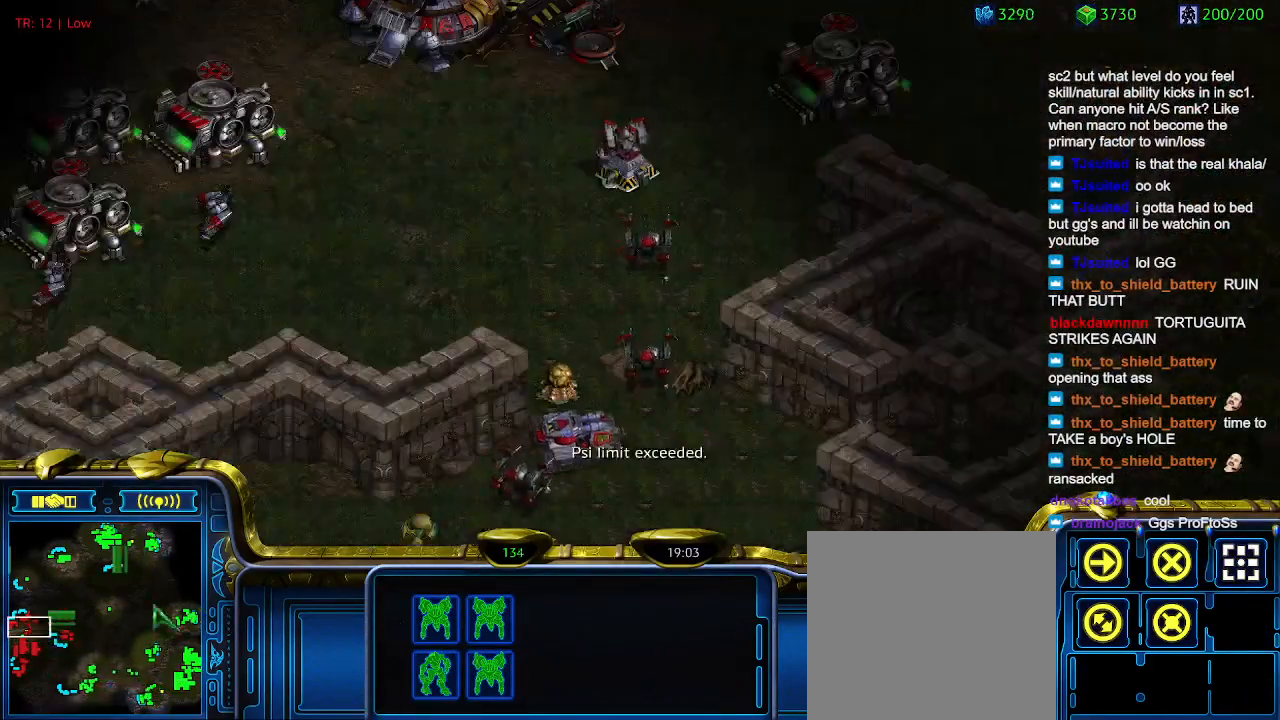
{"keys": [], "events": []}